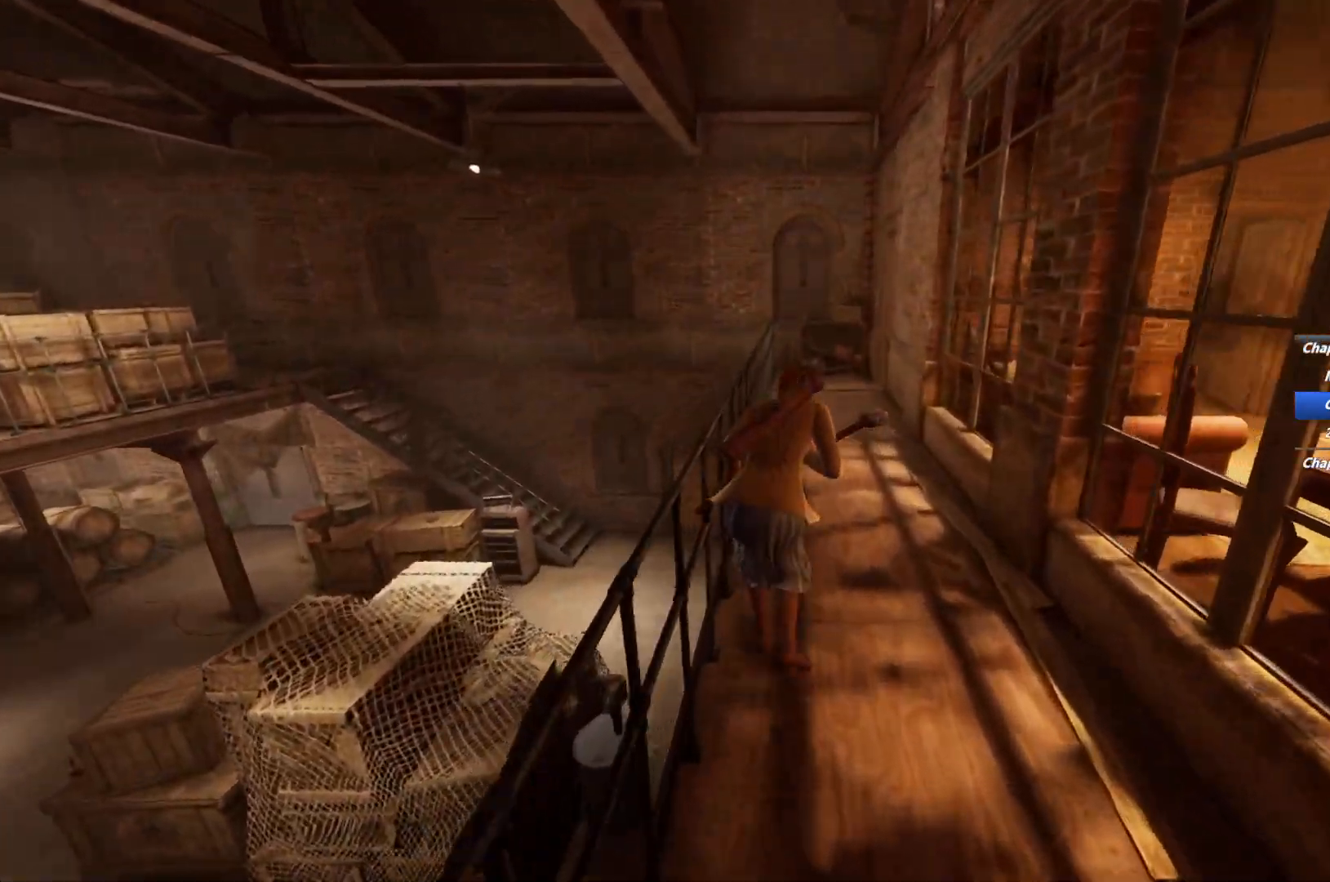
Gameplay with keyboard and mouse; each line is a JSON object with the keys and mouse buttons held at the frame after it. "events" lists presses ("down") and releases ("up") of "1", "2", "3", "4", "5", "6", "a", "alt", "b", "c", "caps_lock", "ctrl", "d", "e", "escape", "f", "g", "q", "r", "s", "shift", "space", "t", "tab", "v", "w", "x", "y", "z", "mouse_left", "mouse_wheel", "mouse_right", "mouse_mb4" and "mouse_mb5" between this image and that frame as [ms after this image, input, new state], when the widget could be followed in between. "mouse_left", "mouse_wheel", "mouse_right", "mouse_mb4", "mouse_mb5" = the "left", "wheel", "right", "mb4", "mb5" buttons of the "mouse" list. No other keys are recorded. "wheel" means that the mouse wheel is clicked or scrolled. Mouse movement is not recorded.
{"keys": ["shift", "space", "w"], "mouse": []}
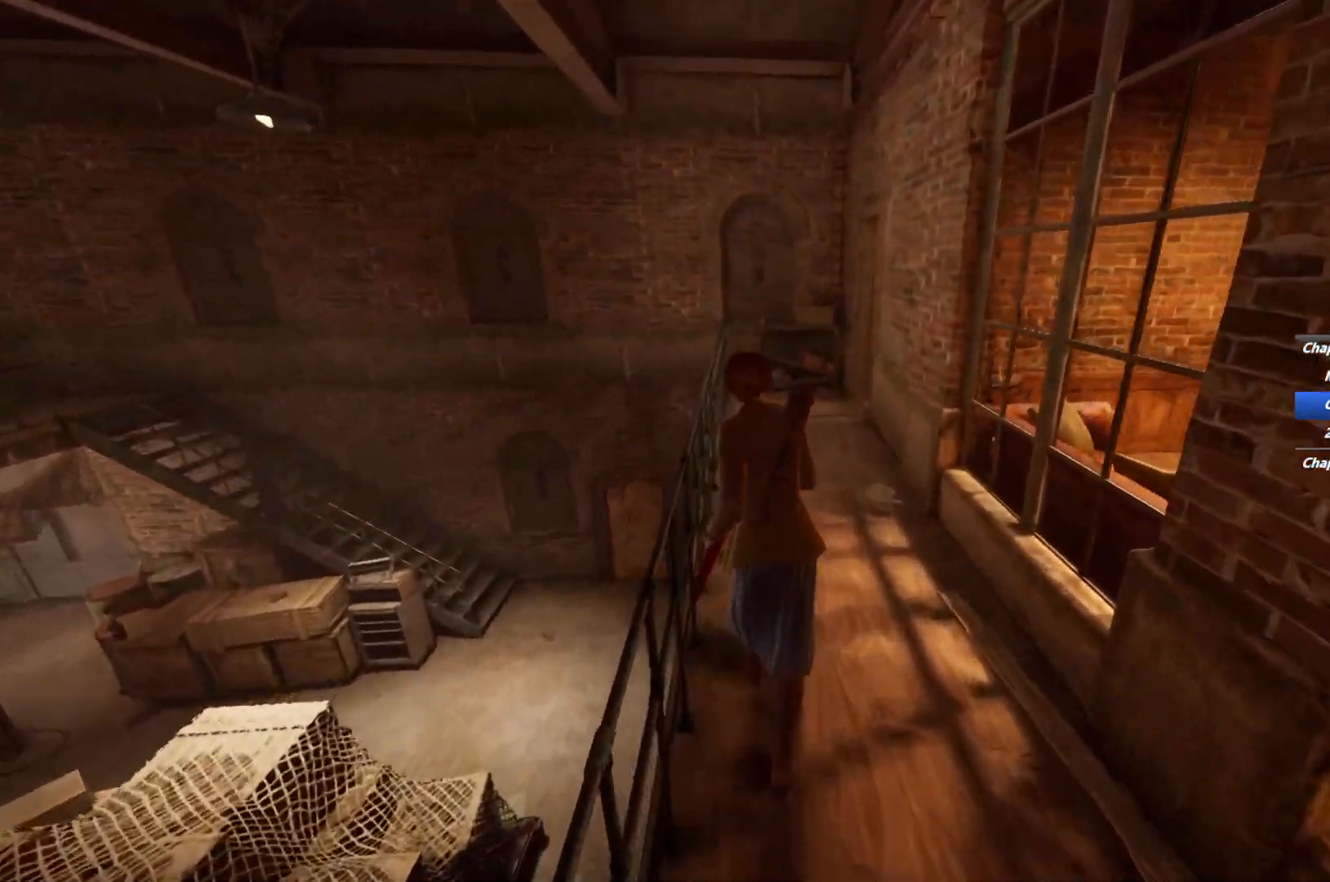
{"keys": ["shift", "w"], "mouse": [], "events": [[83, "space", "up"], [167, "space", "down"], [267, "space", "up"]]}
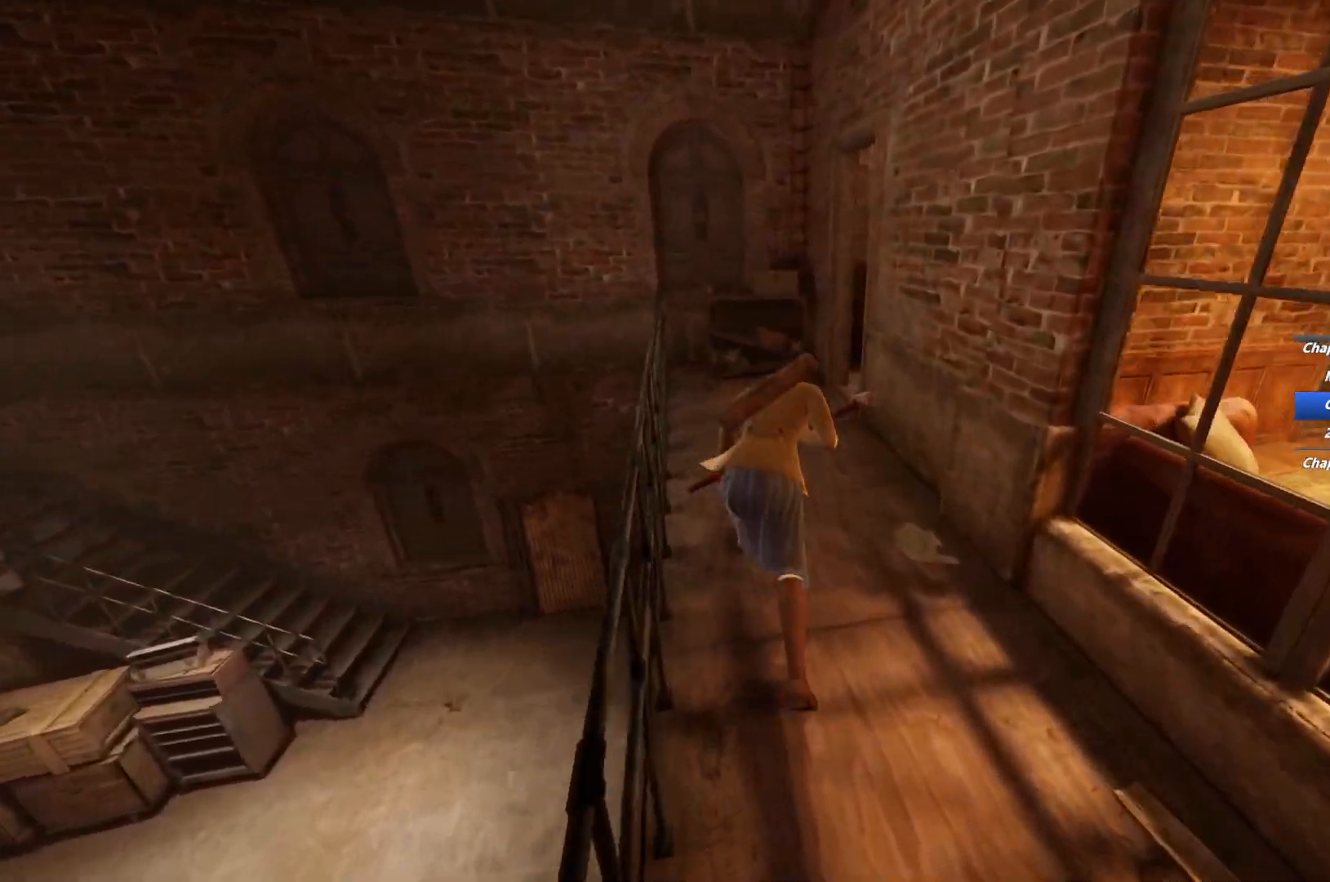
{"keys": ["shift", "w"], "mouse": []}
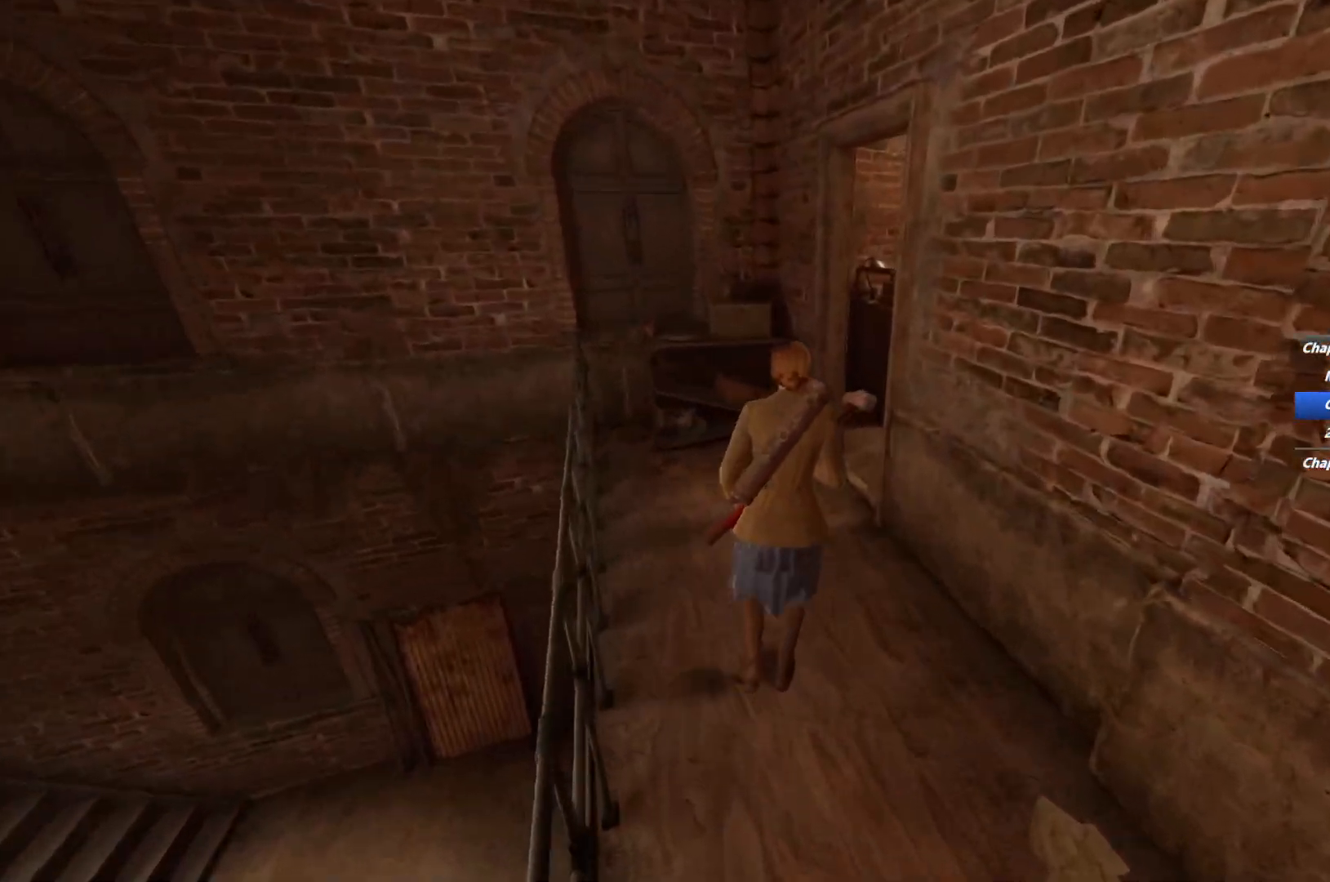
{"keys": ["shift", "w"], "mouse": [], "events": []}
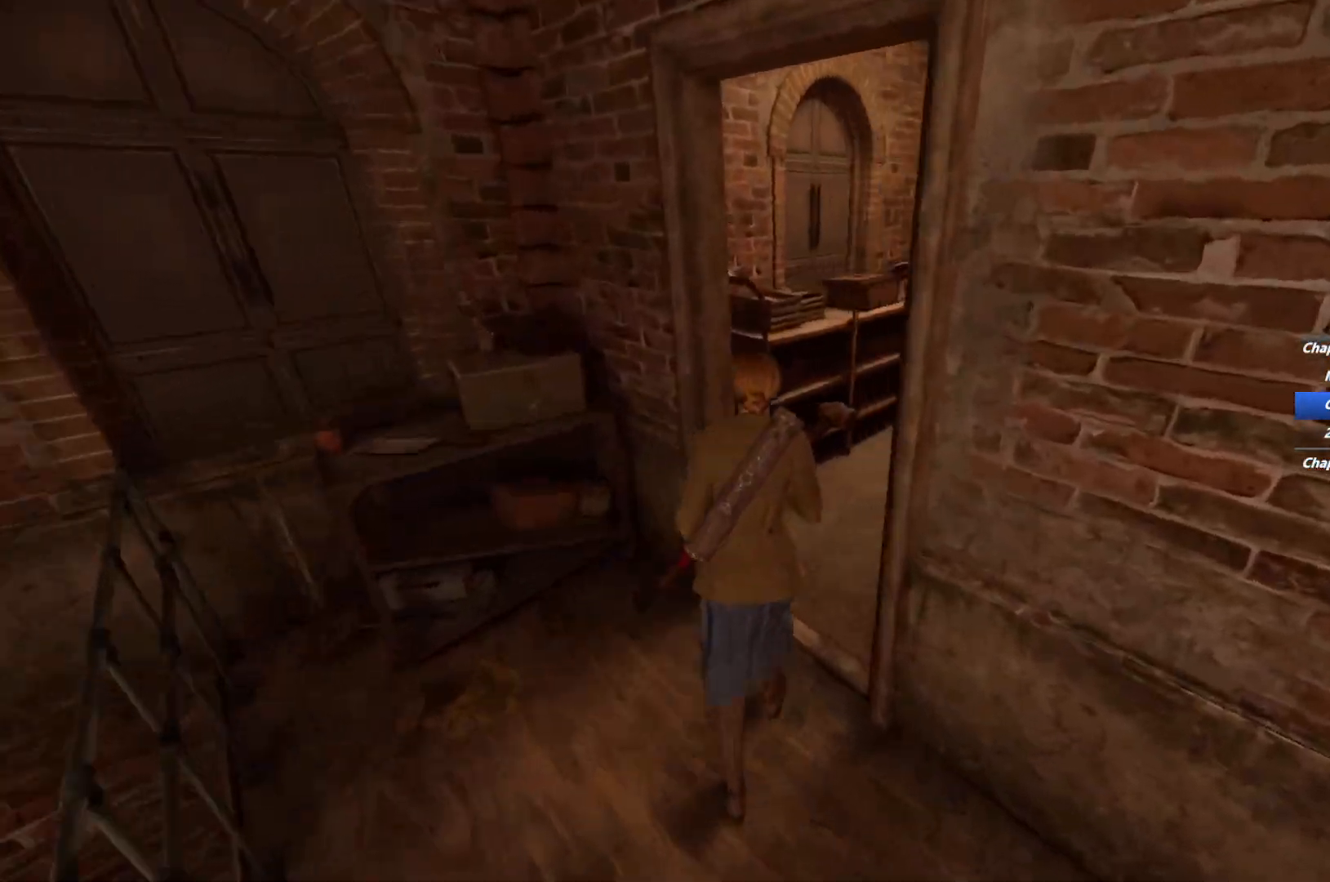
{"keys": ["shift", "space", "w"], "mouse": [], "events": [[300, "space", "down"], [383, "space", "up"], [483, "space", "down"]]}
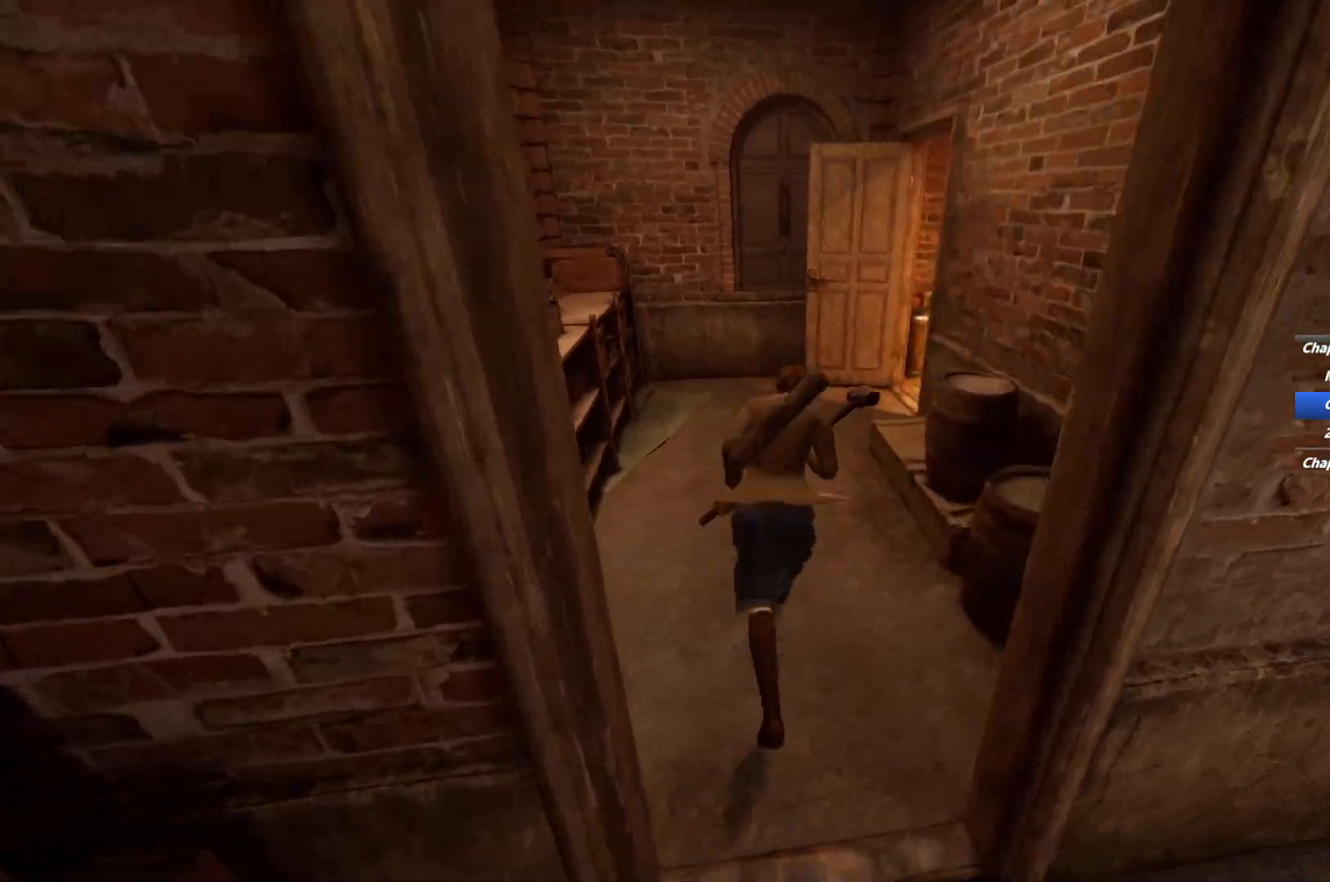
{"keys": ["shift", "w"], "mouse": [], "events": [[67, "space", "up"]]}
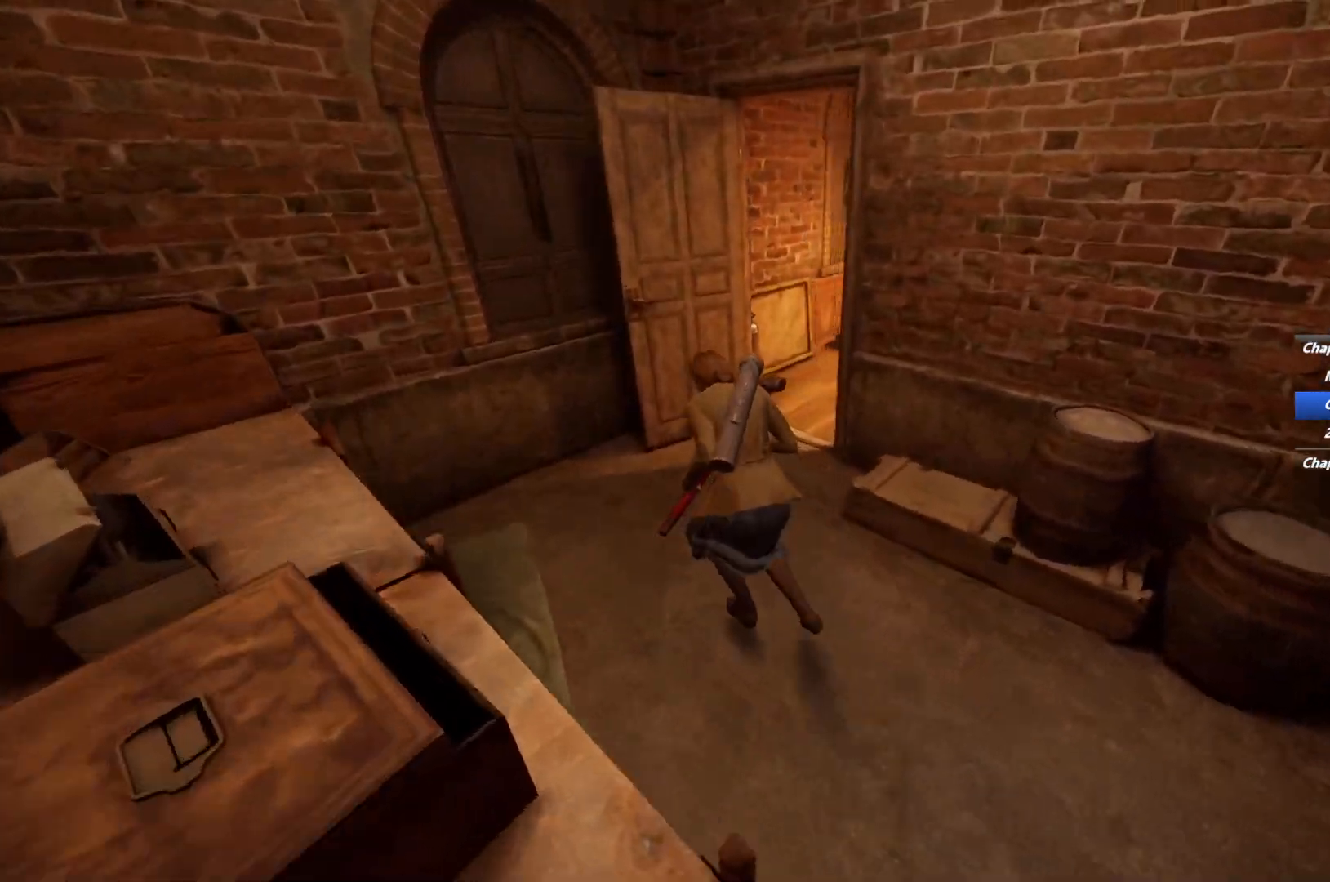
{"keys": ["shift", "w"], "mouse": [], "events": []}
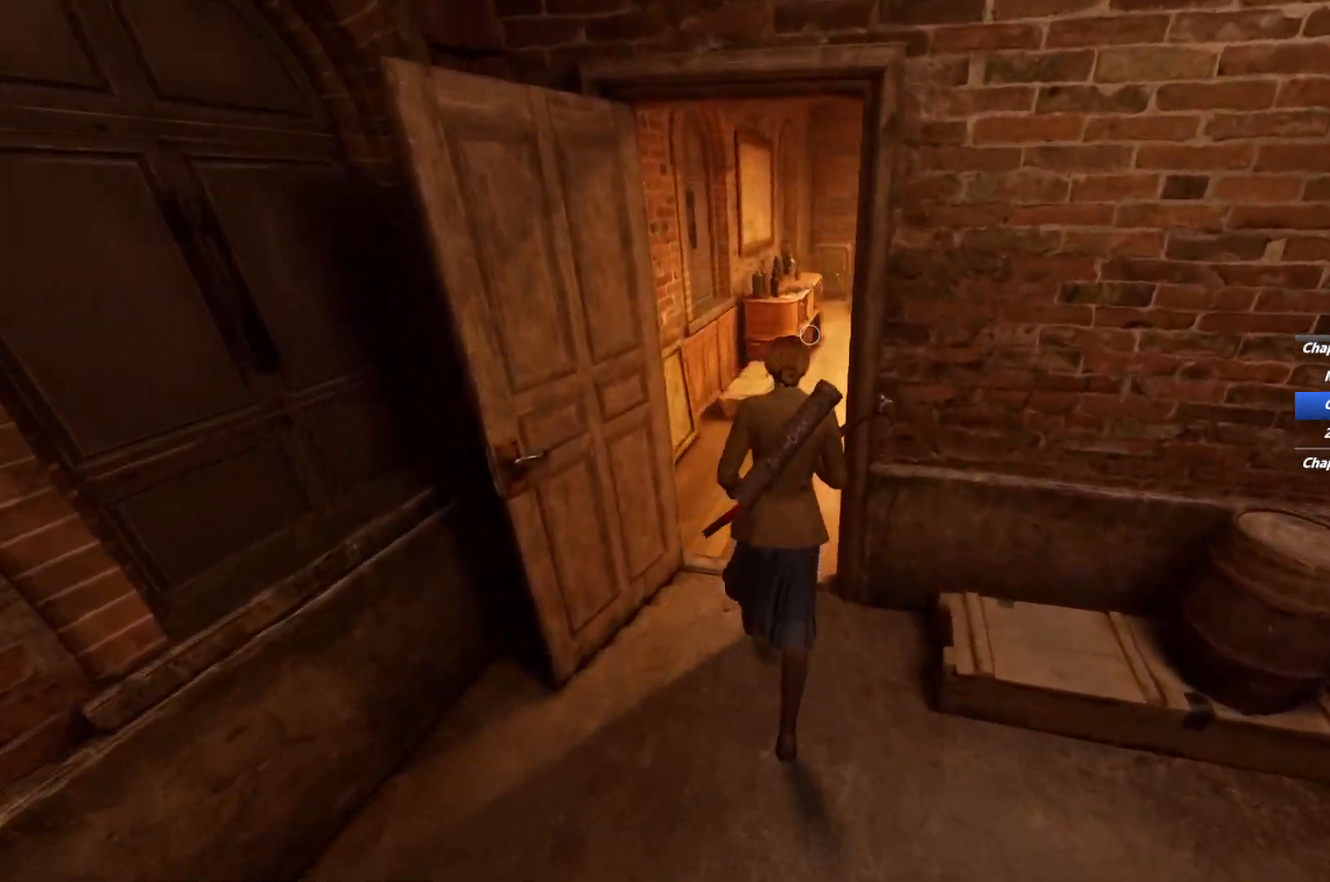
{"keys": ["shift", "space", "w"], "mouse": [], "events": [[450, "space", "down"]]}
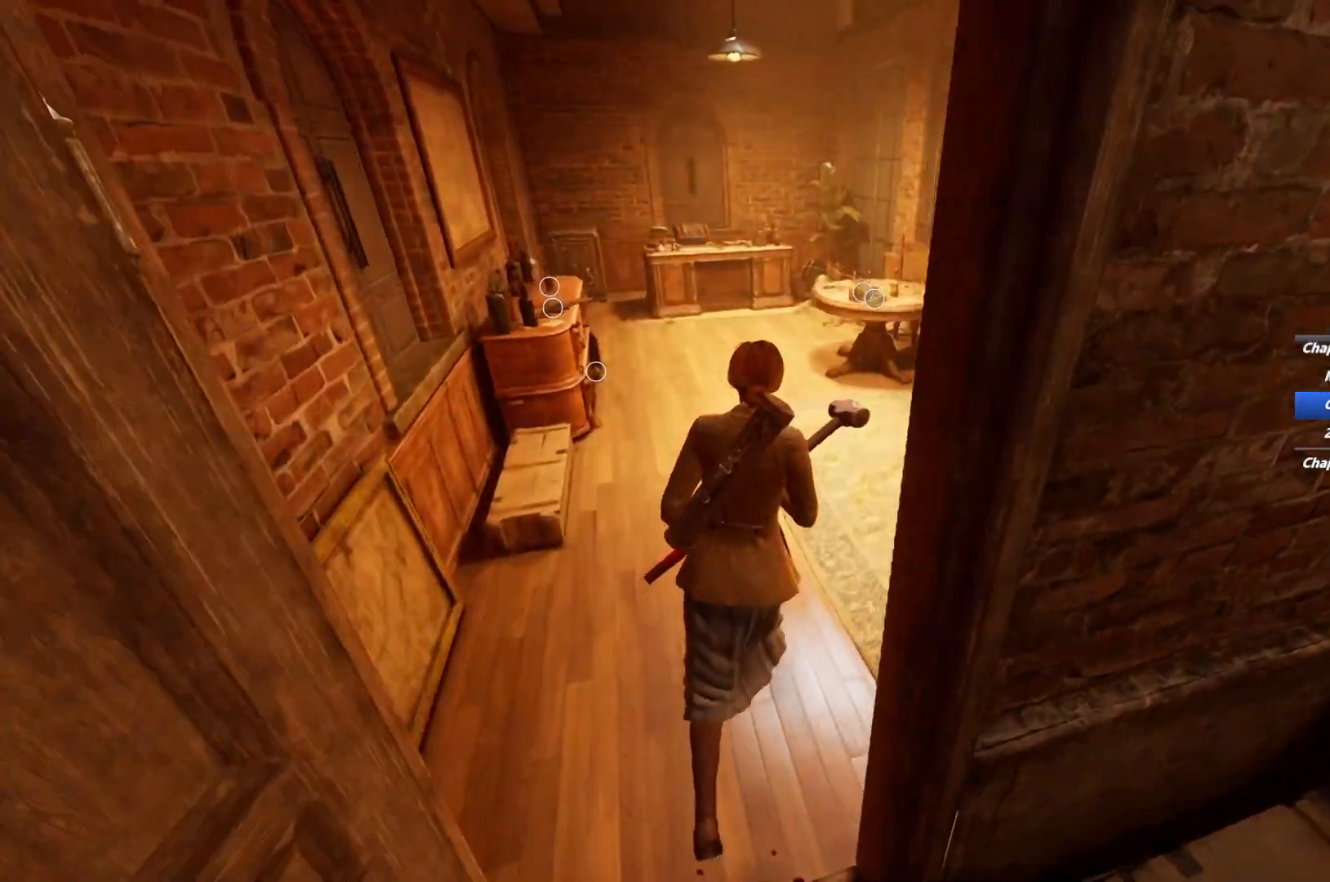
{"keys": ["shift", "w"], "mouse": [], "events": [[17, "space", "up"], [100, "space", "down"], [200, "space", "up"]]}
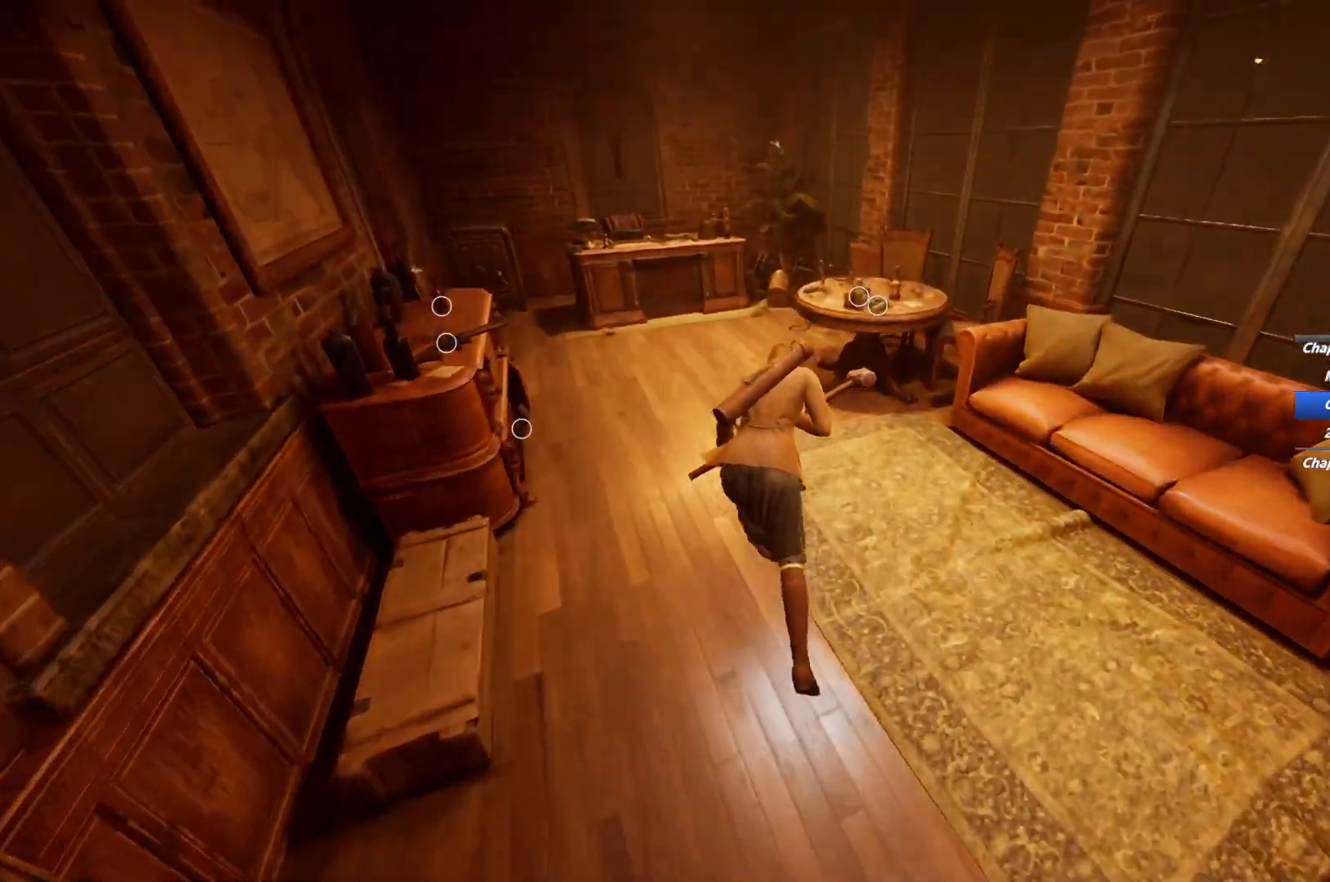
{"keys": ["shift", "w"], "mouse": [], "events": [[417, "e", "down"], [483, "e", "up"]]}
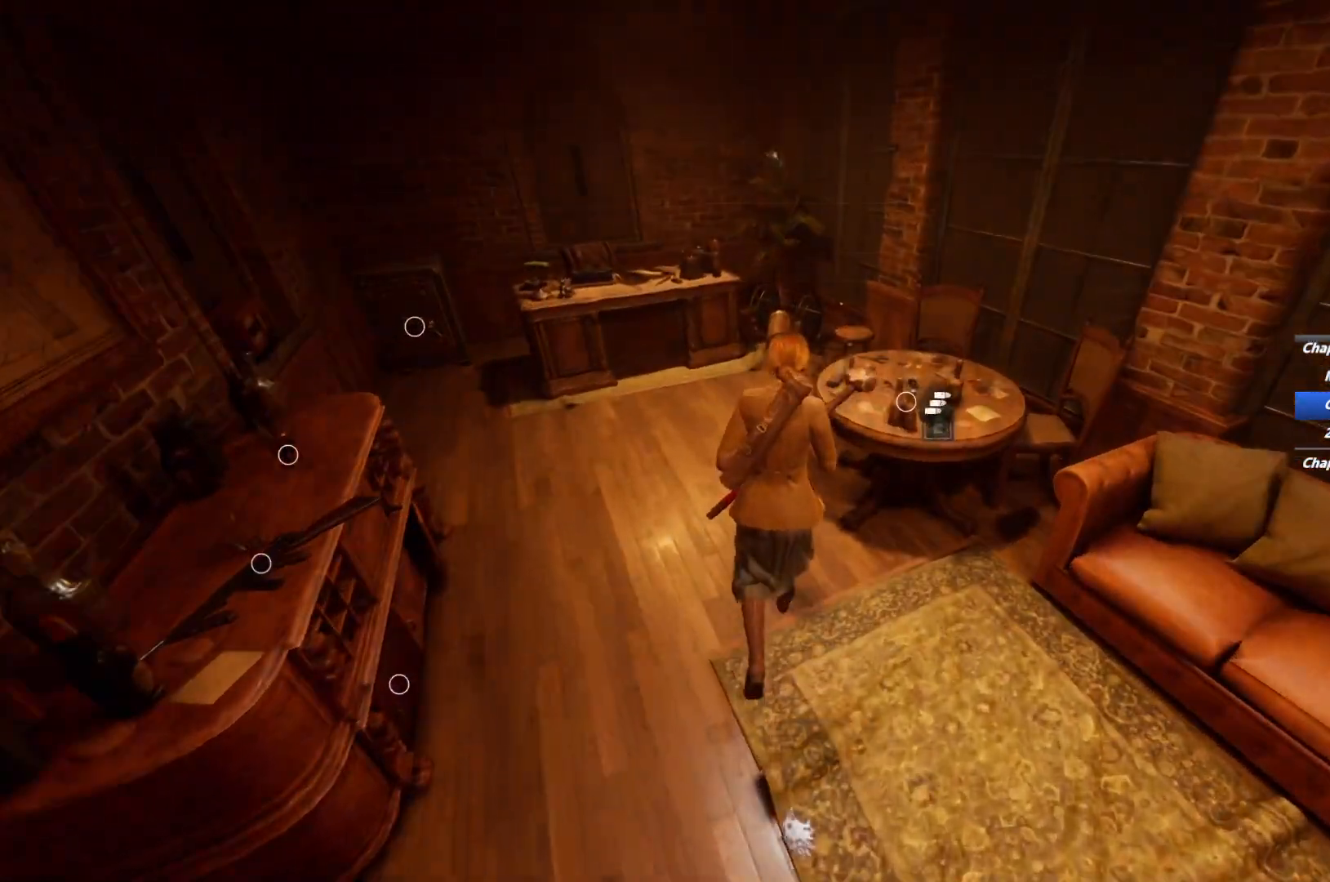
{"keys": ["a", "shift", "w"], "mouse": [], "events": [[50, "e", "down"], [83, "mouse_right", "down"], [150, "e", "up"], [150, "mouse_right", "up"], [183, "mouse_right", "down"], [217, "e", "down"], [283, "mouse_right", "up"], [317, "e", "up"], [333, "mouse_right", "down"], [367, "a", "down"], [367, "e", "down"], [467, "e", "up"], [467, "mouse_right", "up"]]}
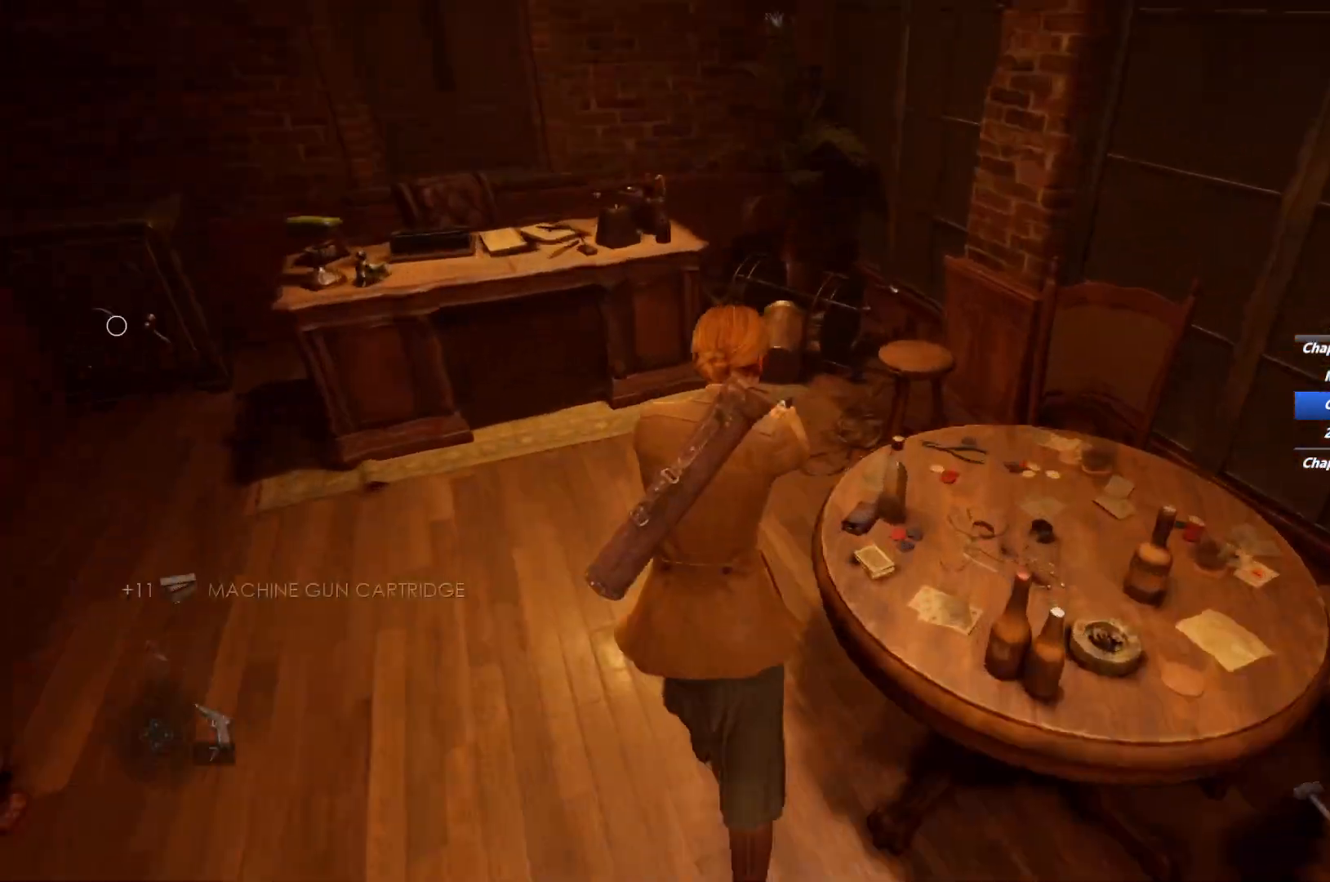
{"keys": ["a", "shift", "w"], "mouse": [], "events": [[17, "mouse_right", "down"], [33, "e", "down"], [67, "mouse_right", "up"], [133, "e", "up"]]}
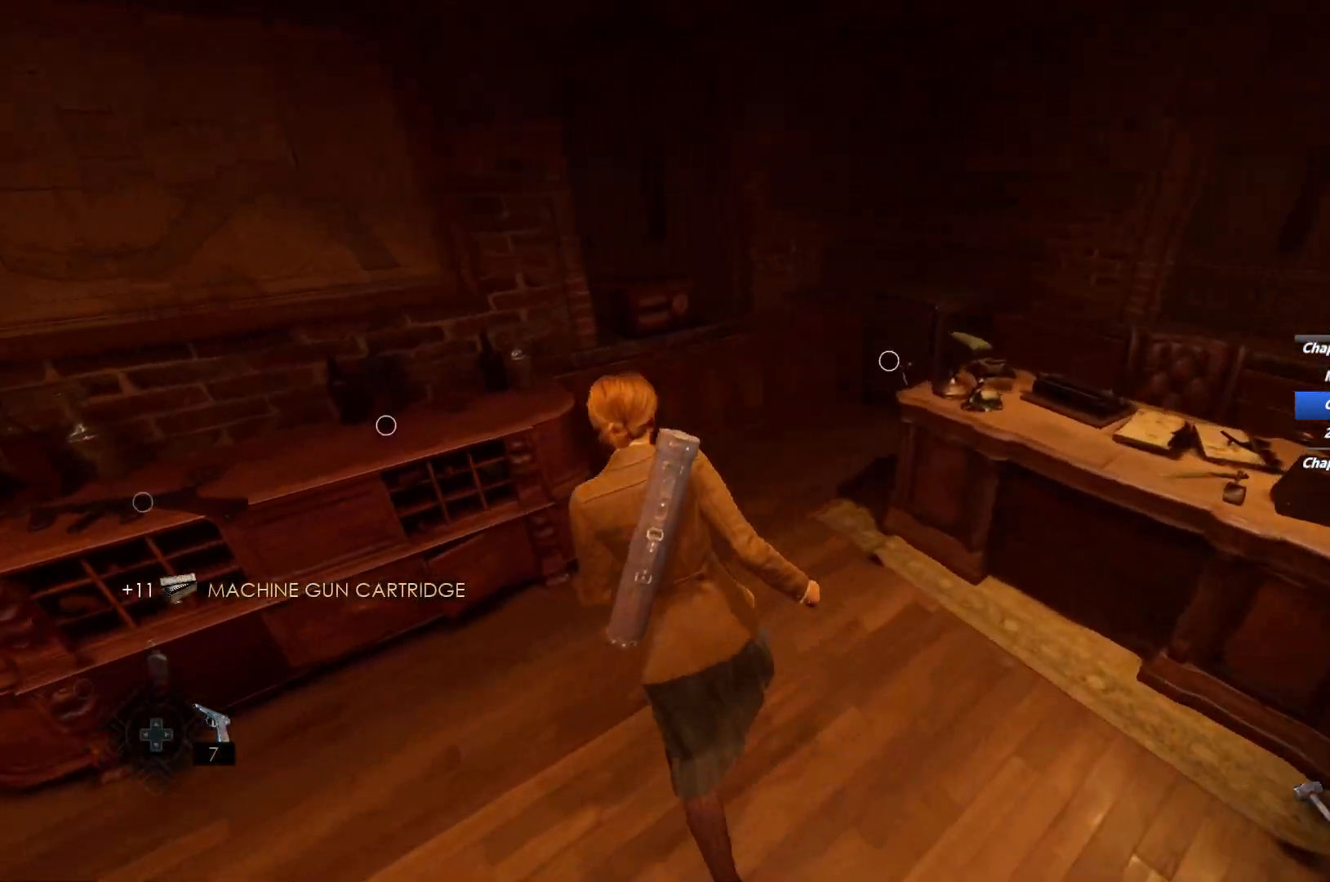
{"keys": ["shift", "w"], "mouse": [], "events": [[167, "a", "up"], [200, "e", "down"], [300, "e", "up"], [367, "e", "down"], [467, "e", "up"]]}
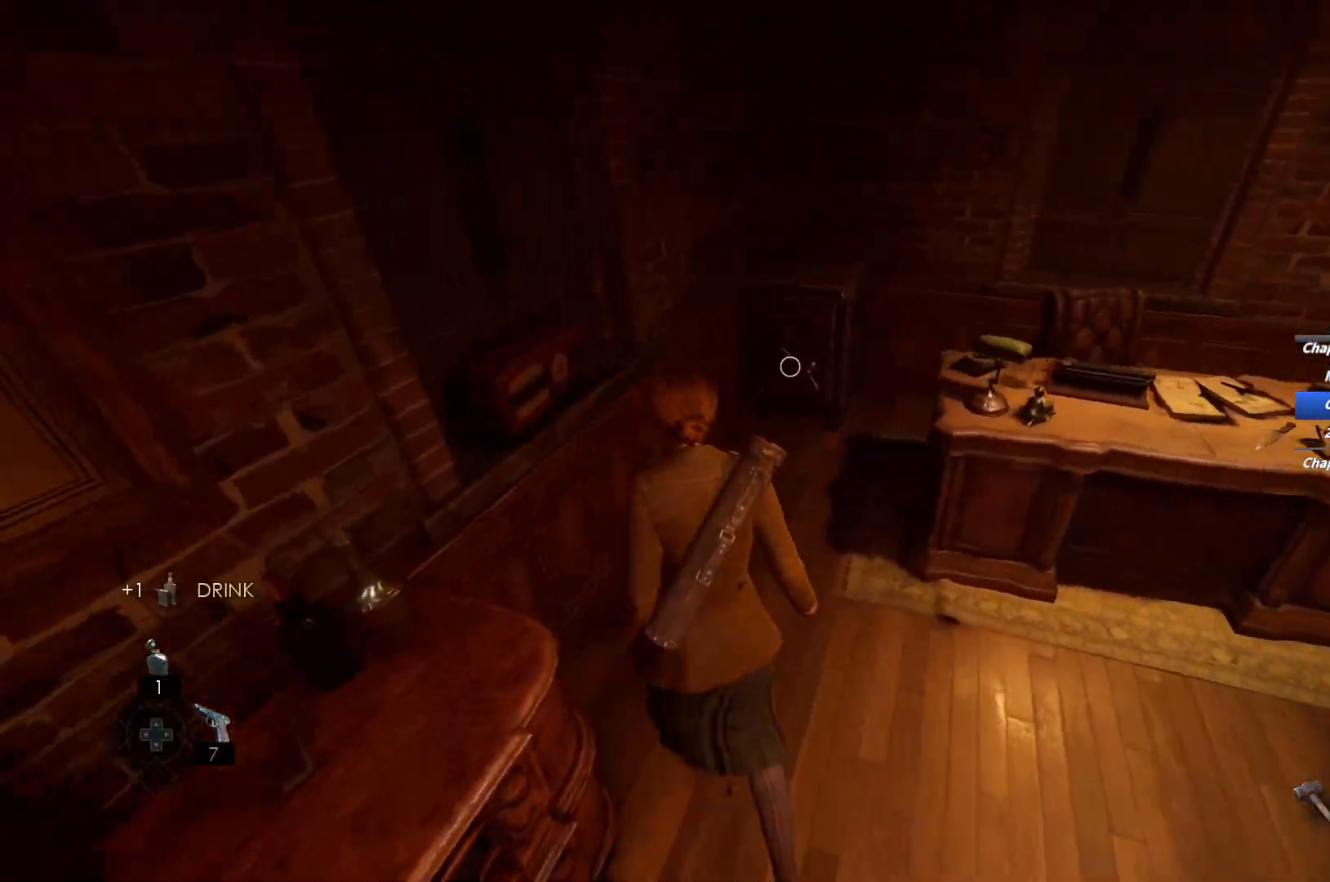
{"keys": ["e", "shift", "w"], "mouse": [], "events": [[17, "mouse_right", "down"], [83, "mouse_right", "up"], [467, "e", "down"]]}